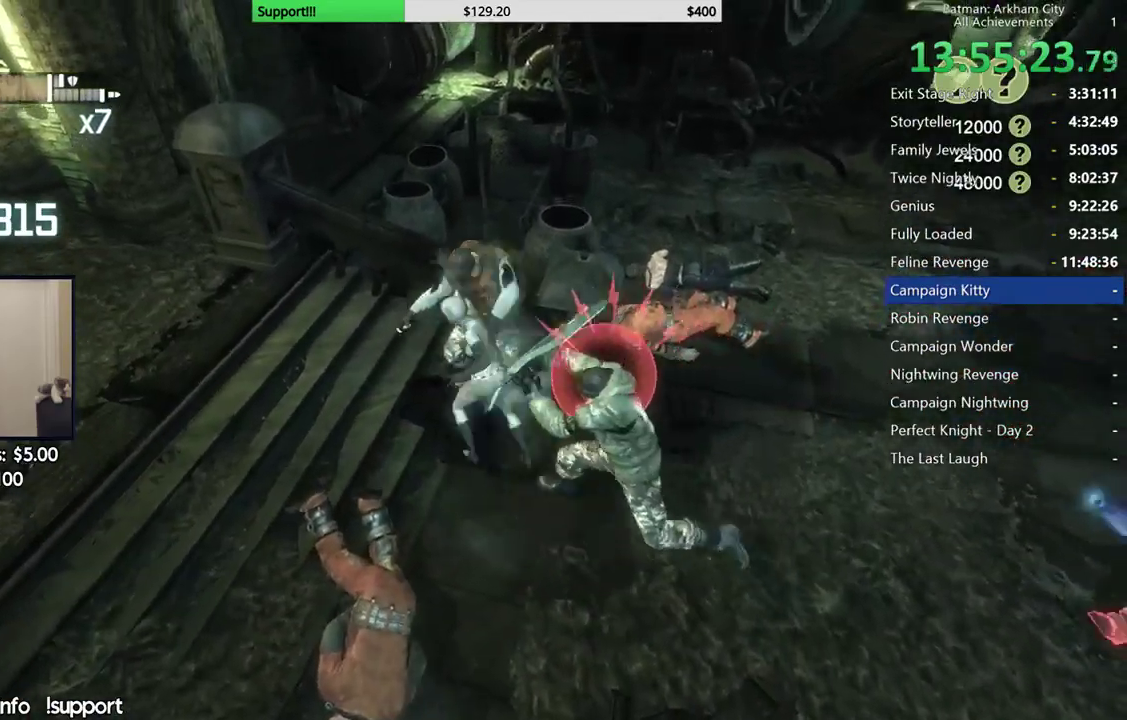
Gameplay with a controller (Xbox layout); each line is a JSON object with the inputs held at the frame after it. "events" lists button and stick changes between this image and that frame as [ms after this image, input, new state], when the widget could be followed in between.
{"buttons": ["A"], "left_stick": "up-right", "right_stick": "center", "events": [[50, "X", "down"], [100, "X", "up"], [233, "A", "down"], [367, "left_stick", "up-right"], [383, "A", "up"], [467, "A", "down"]]}
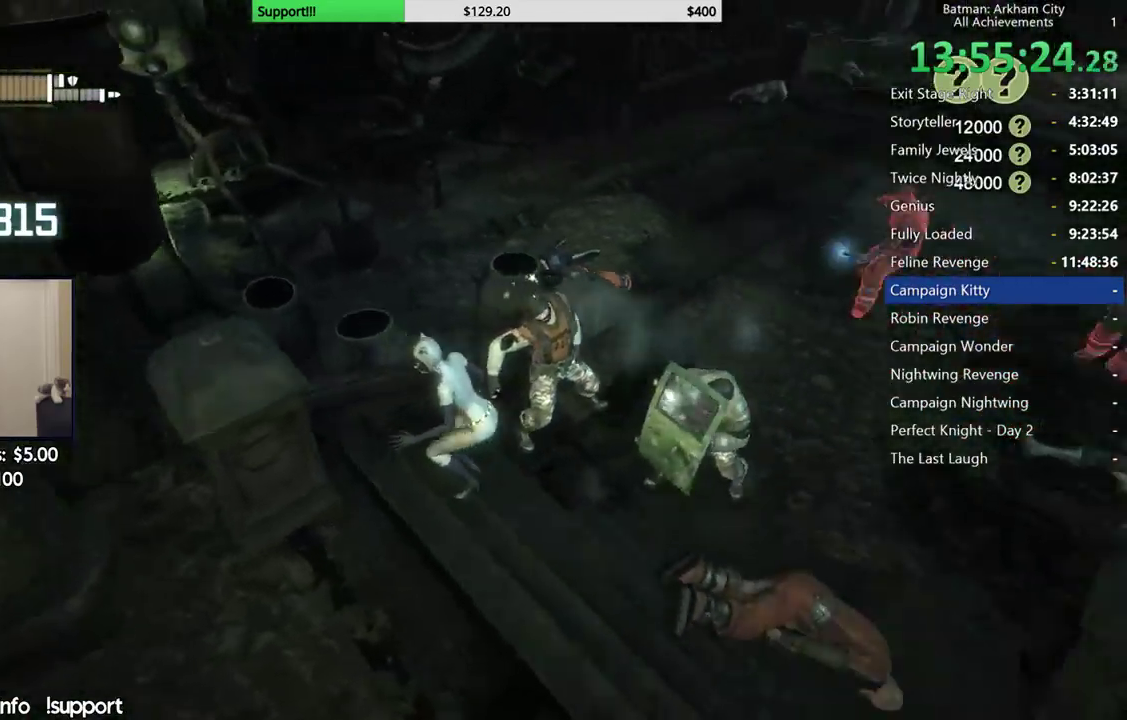
{"buttons": [], "left_stick": "up", "right_stick": "center", "events": [[50, "A", "up"], [117, "A", "down"], [200, "A", "up"], [283, "A", "down"], [317, "left_stick", "up"], [383, "A", "up"]]}
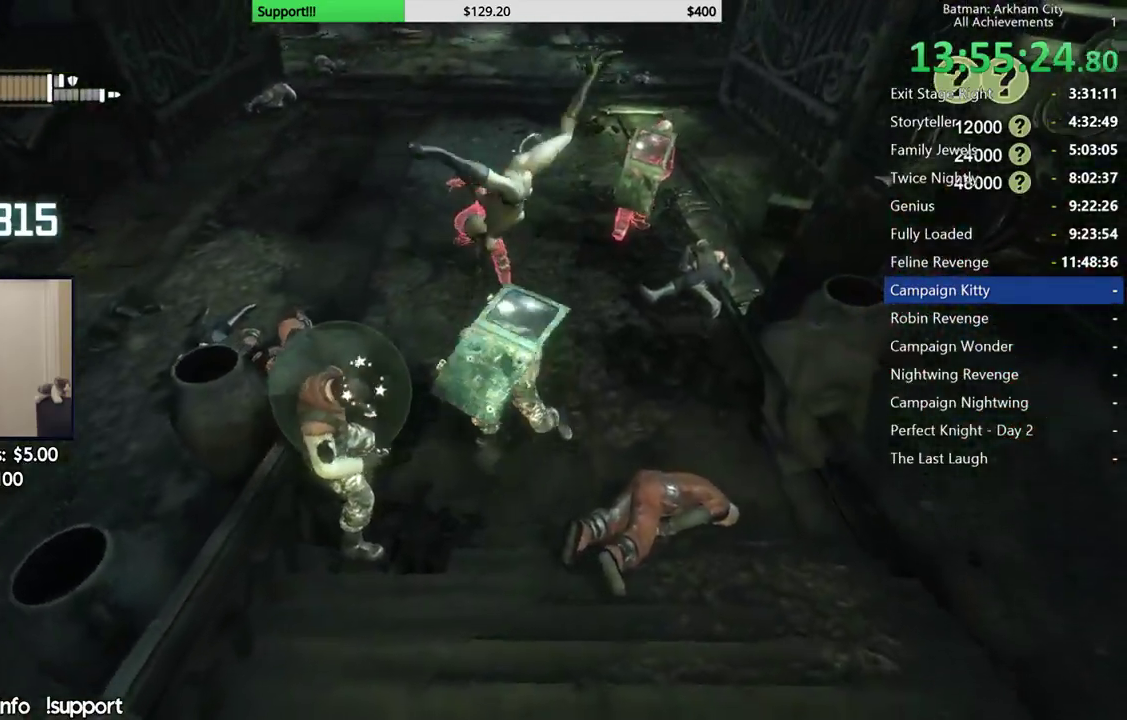
{"buttons": [], "left_stick": "right", "right_stick": "center", "events": [[17, "right_stick", "down-left"], [200, "left_stick", "center"], [317, "right_stick", "center"], [500, "left_stick", "right"]]}
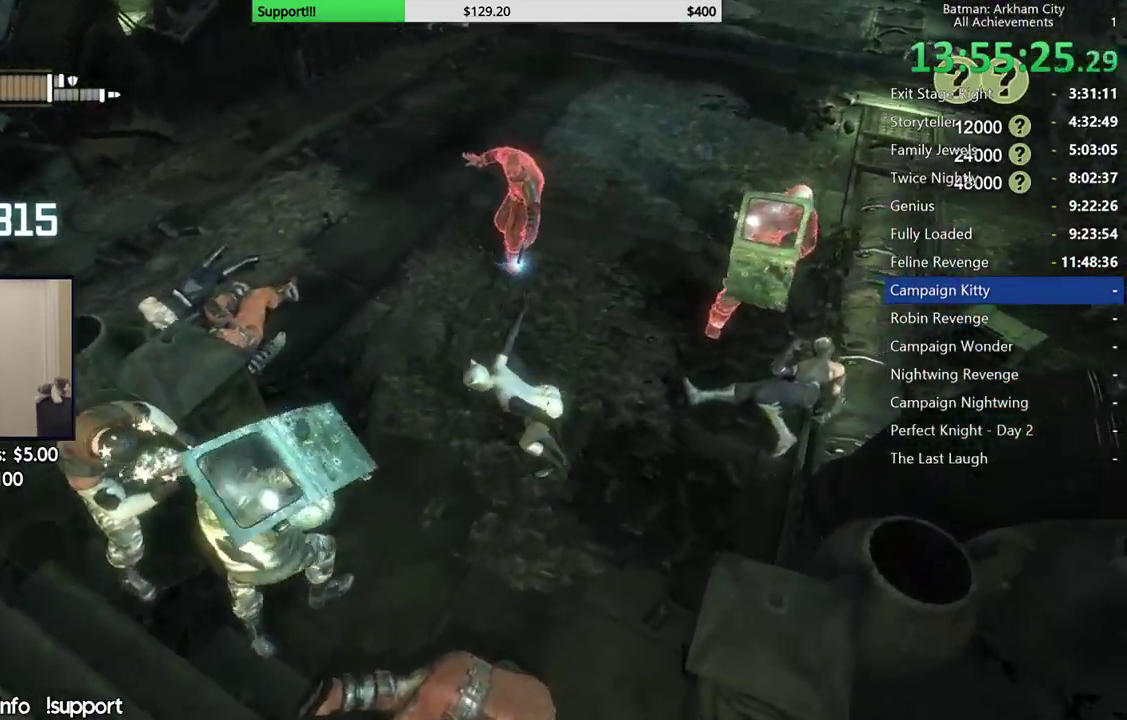
{"buttons": [], "left_stick": "right", "right_stick": "center", "events": [[100, "B", "down"], [183, "B", "up"]]}
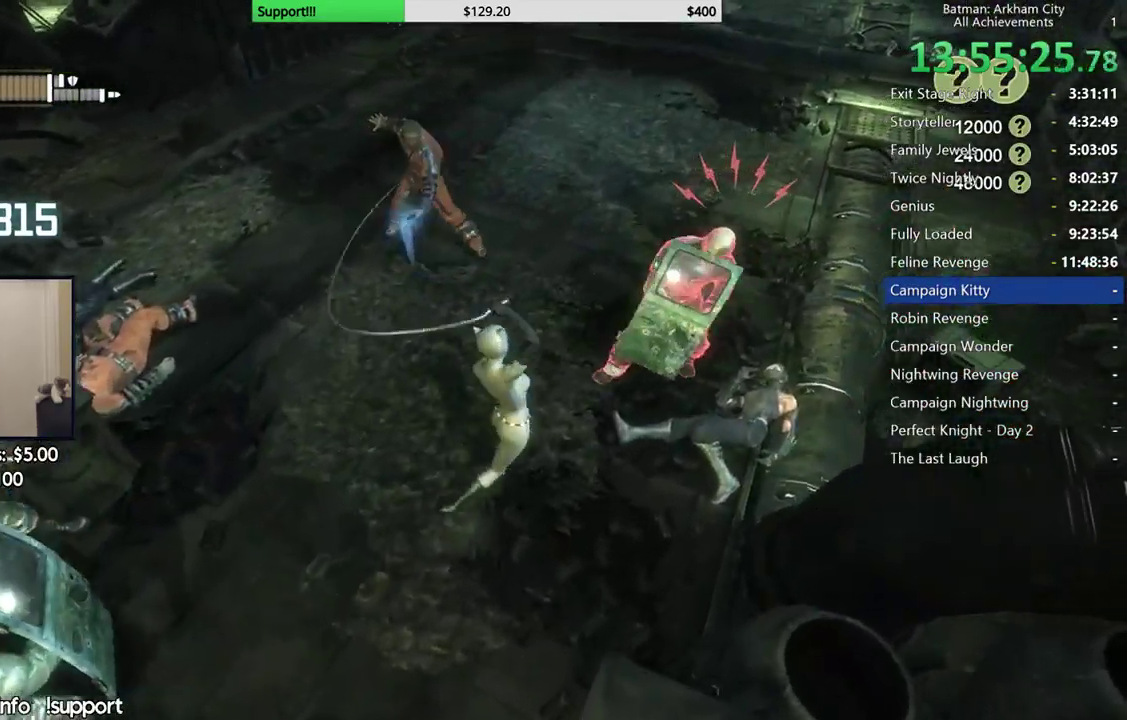
{"buttons": ["A"], "left_stick": "up-right", "right_stick": "center", "events": [[233, "A", "down"], [317, "left_stick", "up-right"], [350, "A", "up"], [400, "A", "down"]]}
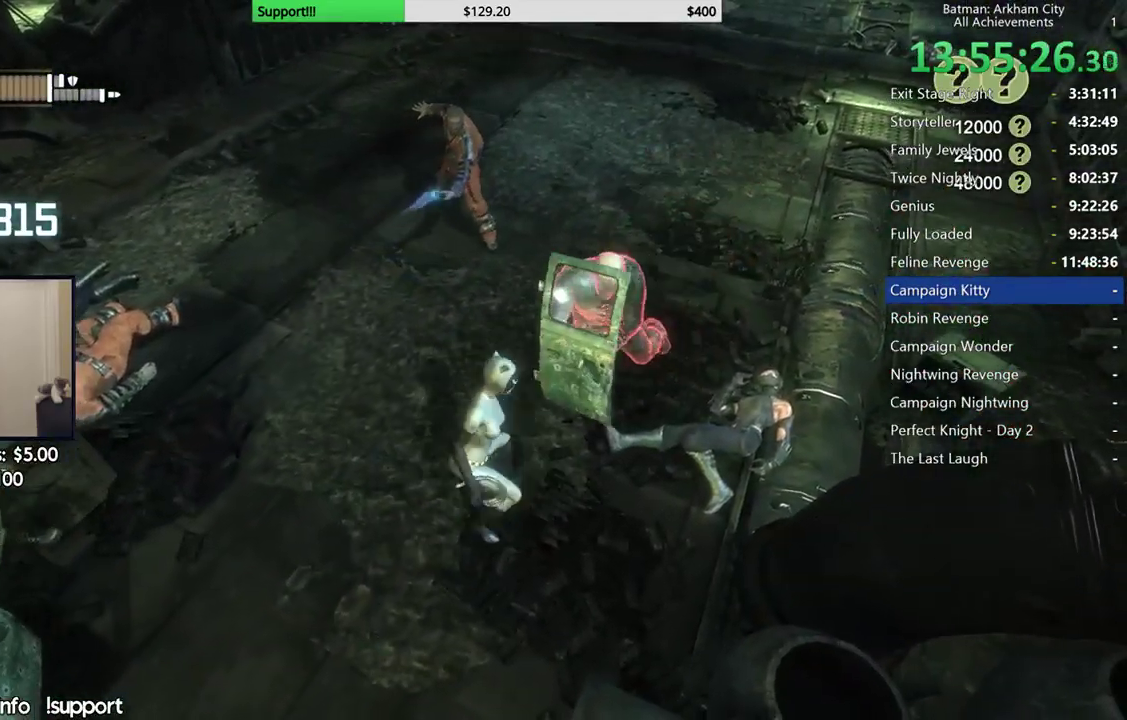
{"buttons": [], "left_stick": "center", "right_stick": "left", "events": [[17, "A", "up"], [83, "A", "down"], [217, "A", "up"], [417, "right_stick", "left"], [500, "left_stick", "center"]]}
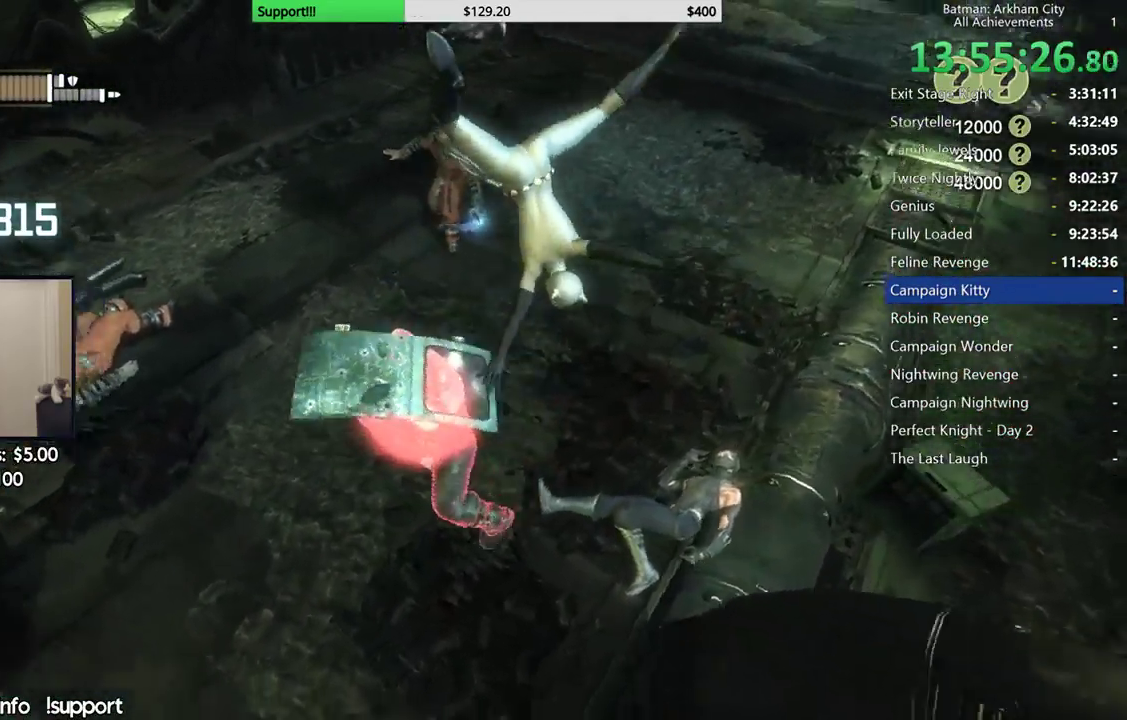
{"buttons": [], "left_stick": "up-left", "right_stick": "center", "events": [[400, "left_stick", "up-left"], [500, "right_stick", "center"]]}
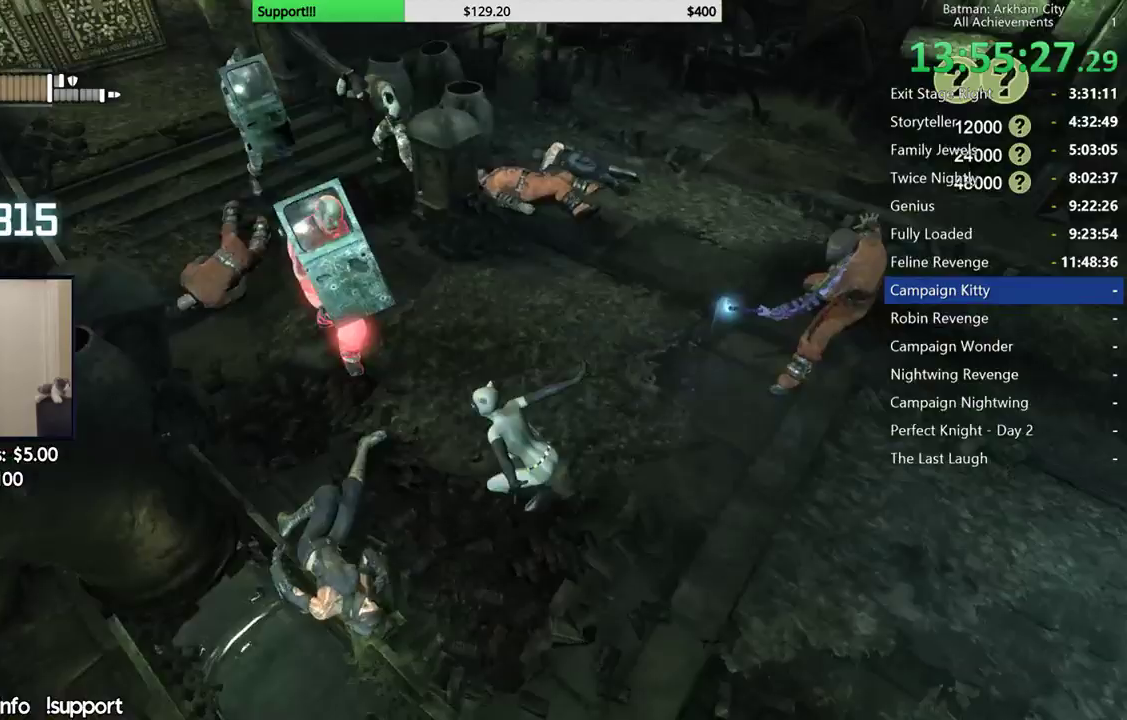
{"buttons": [], "left_stick": "up-left", "right_stick": "left", "events": [[117, "B", "down"], [217, "B", "up"], [433, "right_stick", "left"]]}
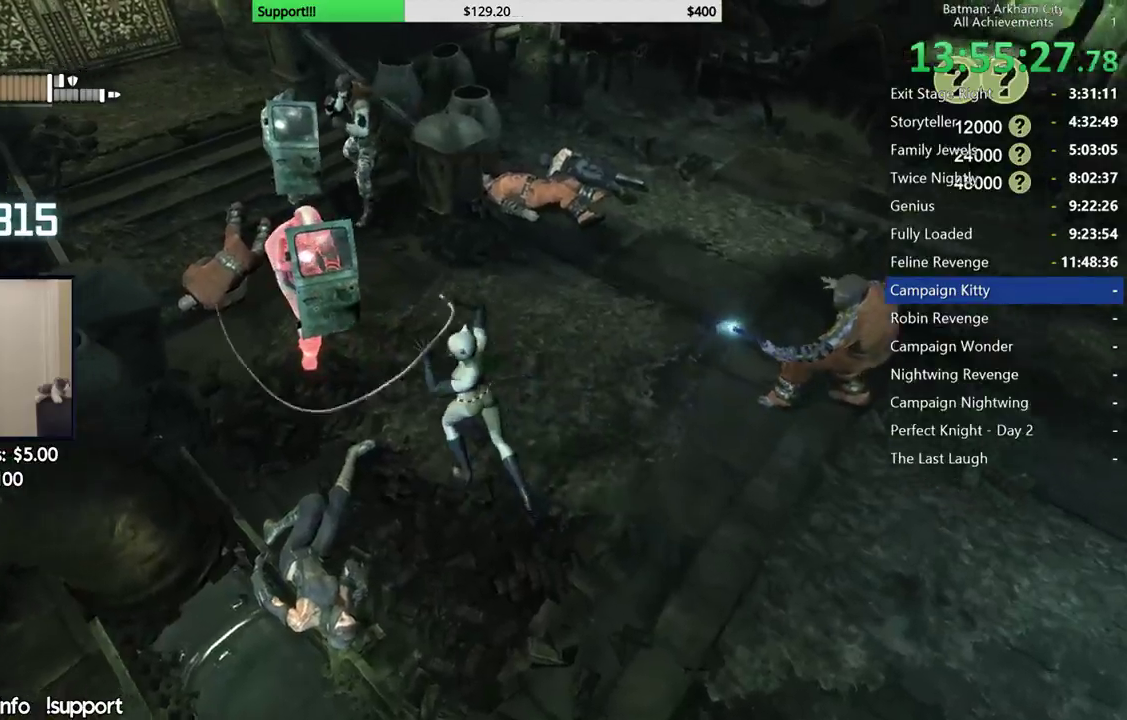
{"buttons": ["A"], "left_stick": "up", "right_stick": "center", "events": [[200, "right_stick", "center"], [217, "left_stick", "up"], [283, "A", "down"], [367, "A", "up"], [467, "A", "down"]]}
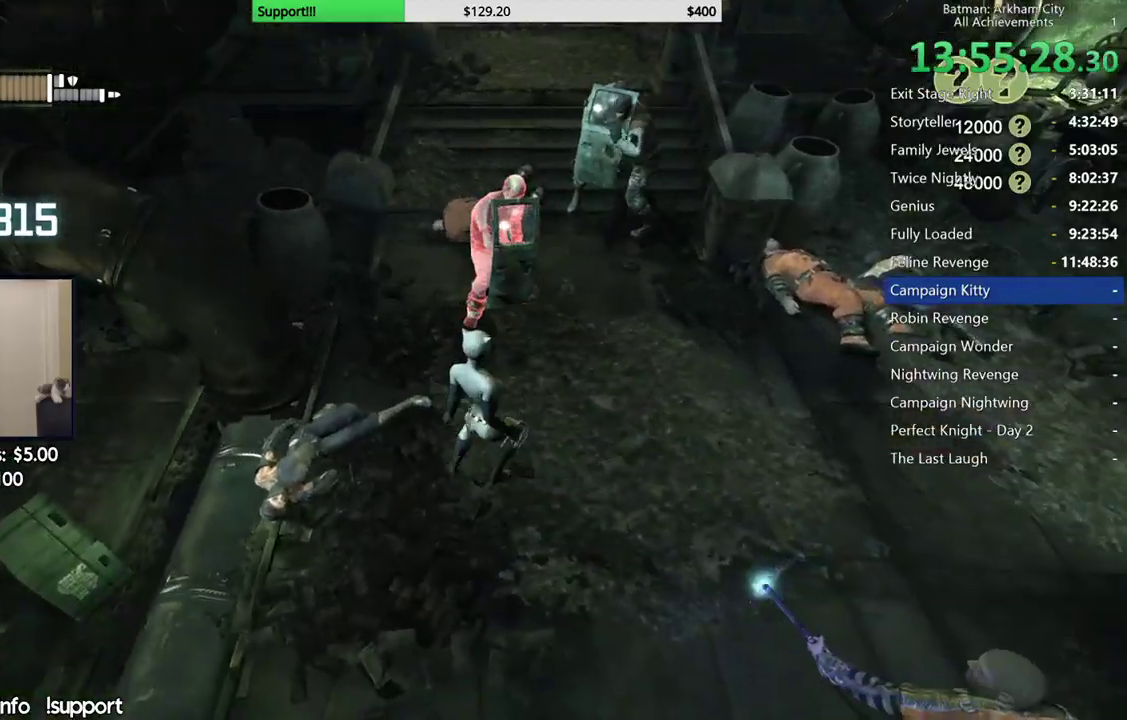
{"buttons": [], "left_stick": "up", "right_stick": "center", "events": [[33, "A", "up"], [117, "A", "down"], [217, "A", "up"], [333, "A", "down"], [433, "A", "up"]]}
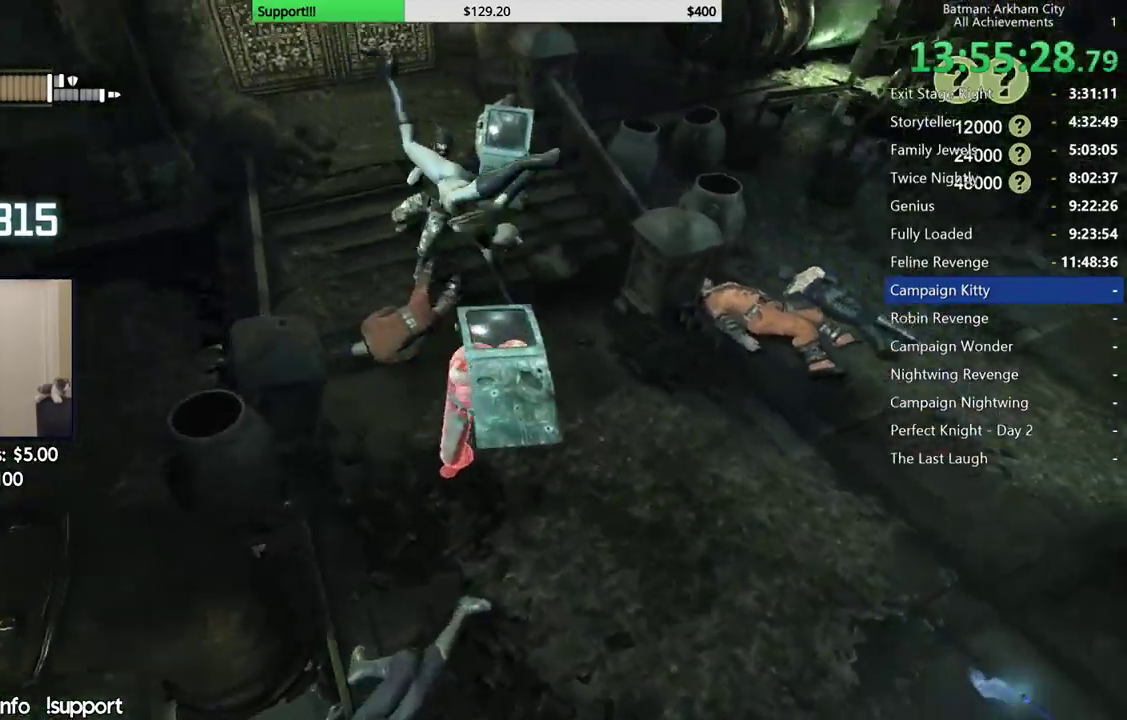
{"buttons": [], "left_stick": "up-left", "right_stick": "up-left", "events": [[67, "left_stick", "center"], [333, "right_stick", "left"], [433, "left_stick", "up-left"], [483, "right_stick", "up-left"]]}
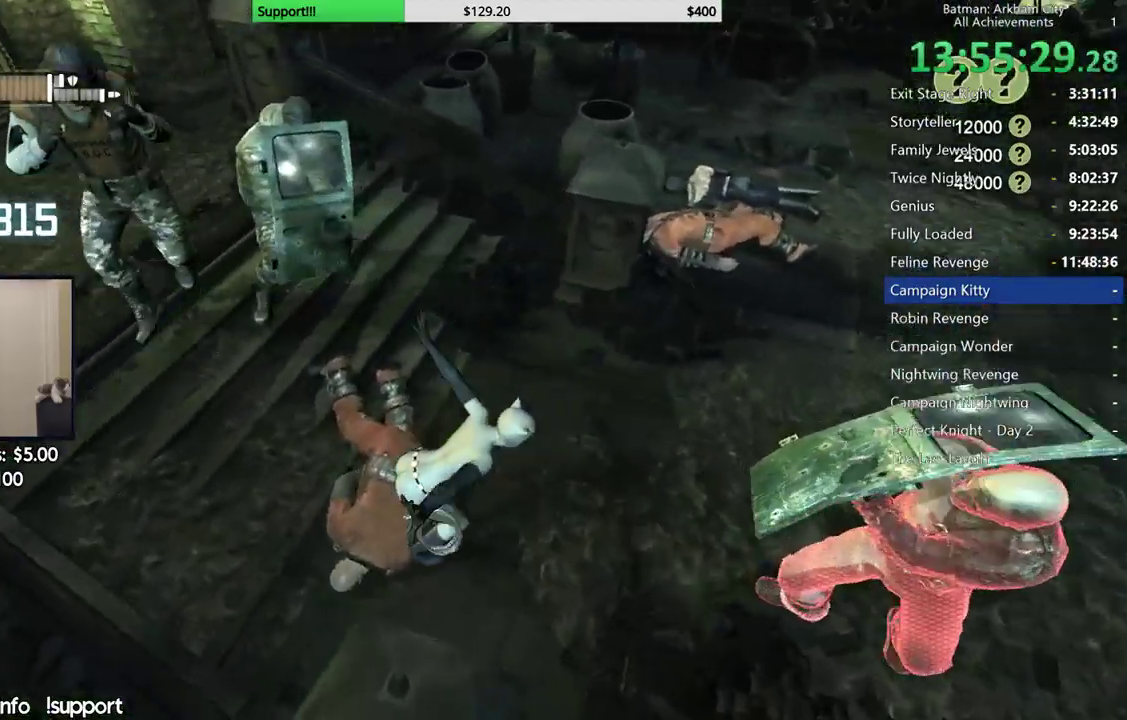
{"buttons": [], "left_stick": "up", "right_stick": "center", "events": [[83, "right_stick", "center"], [183, "B", "down"], [200, "left_stick", "up"], [300, "B", "up"]]}
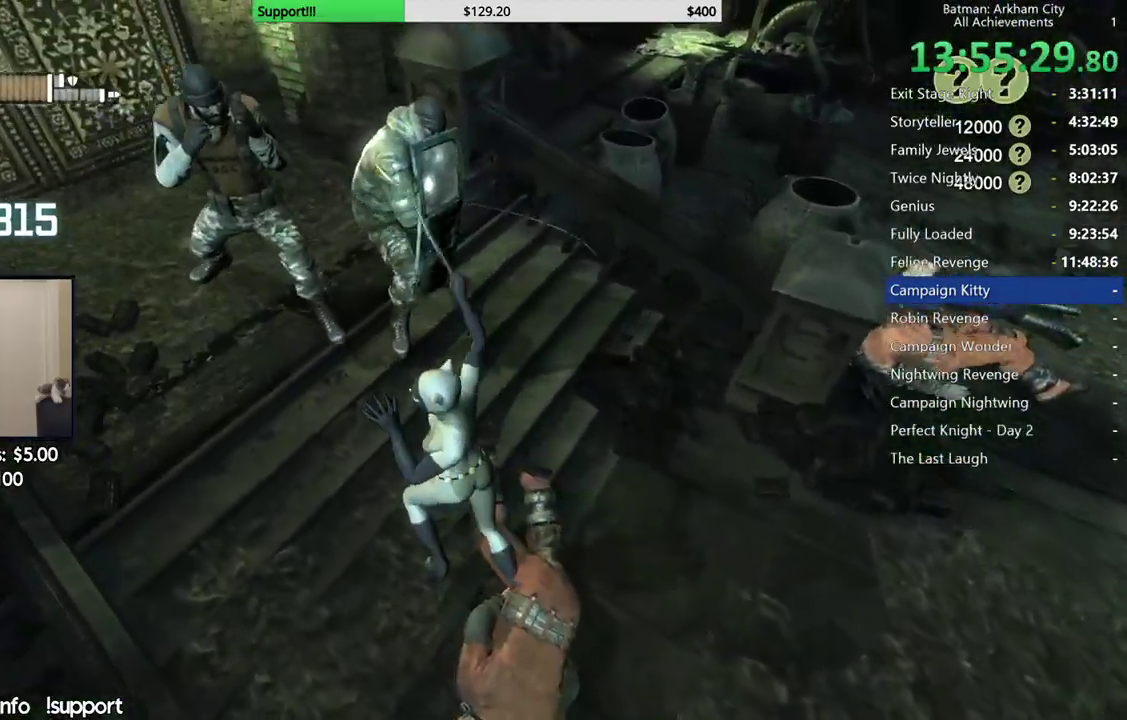
{"buttons": ["A"], "left_stick": "up", "right_stick": "center", "events": [[33, "right_stick", "left"], [200, "right_stick", "center"], [283, "A", "down"], [383, "A", "up"], [467, "A", "down"]]}
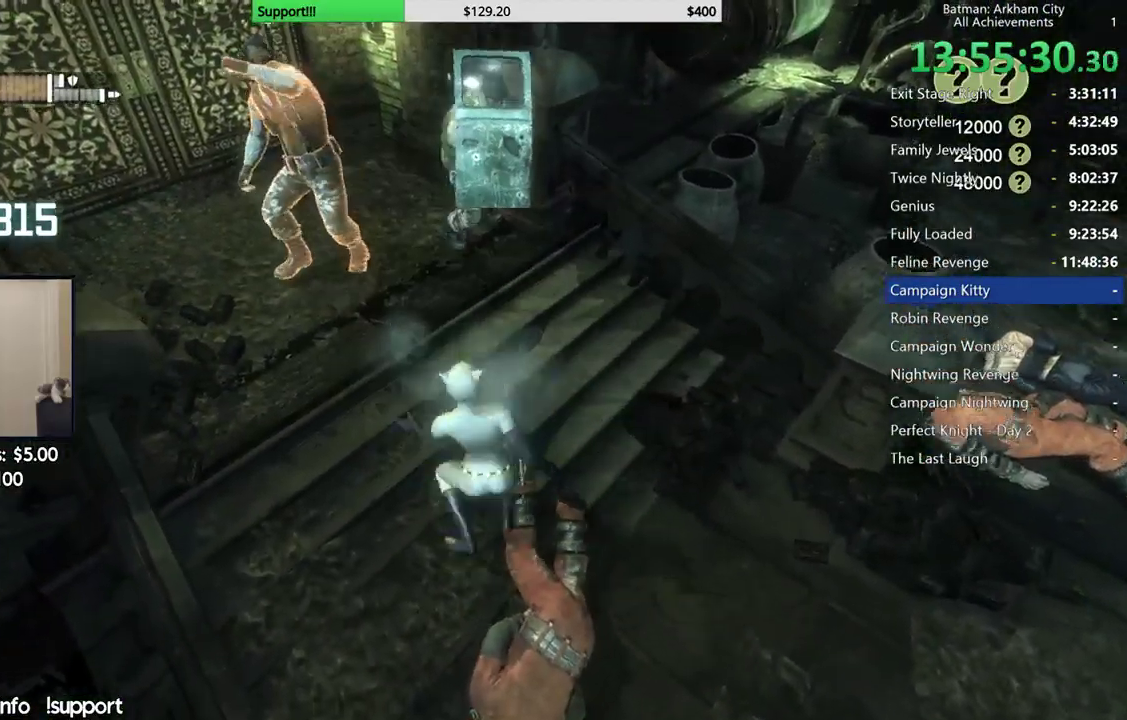
{"buttons": [], "left_stick": "up", "right_stick": "left", "events": [[67, "A", "up"], [150, "A", "down"], [250, "A", "up"], [500, "right_stick", "left"]]}
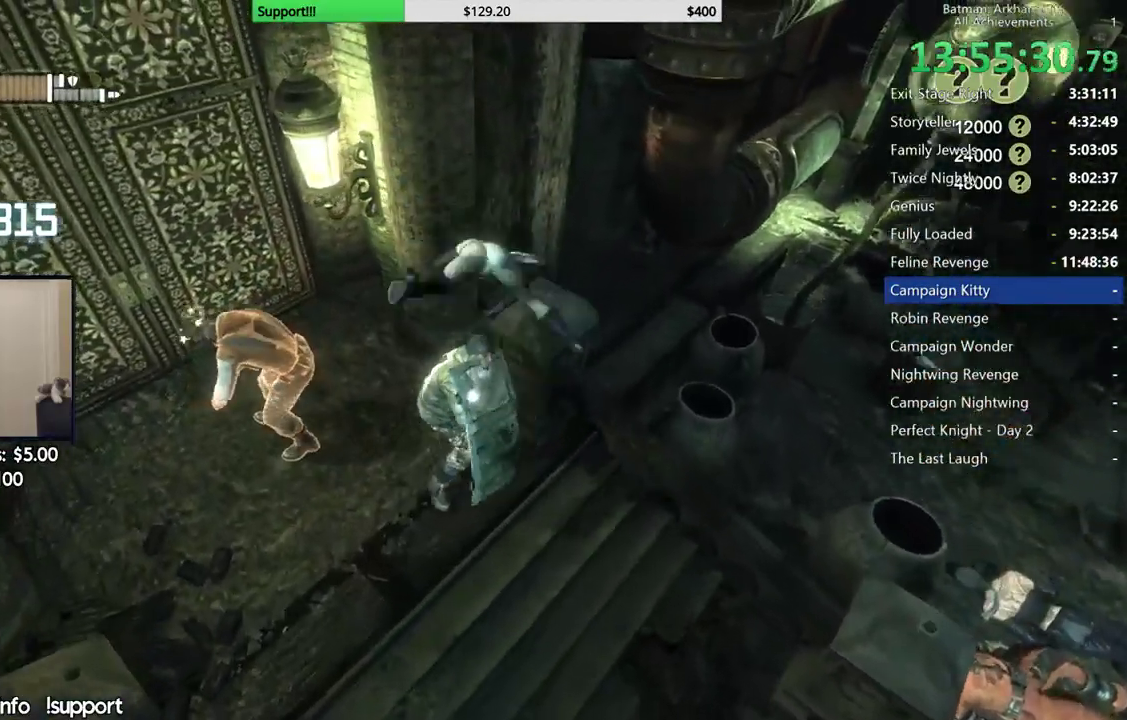
{"buttons": [], "left_stick": "center", "right_stick": "center", "events": [[183, "left_stick", "center"], [500, "right_stick", "center"]]}
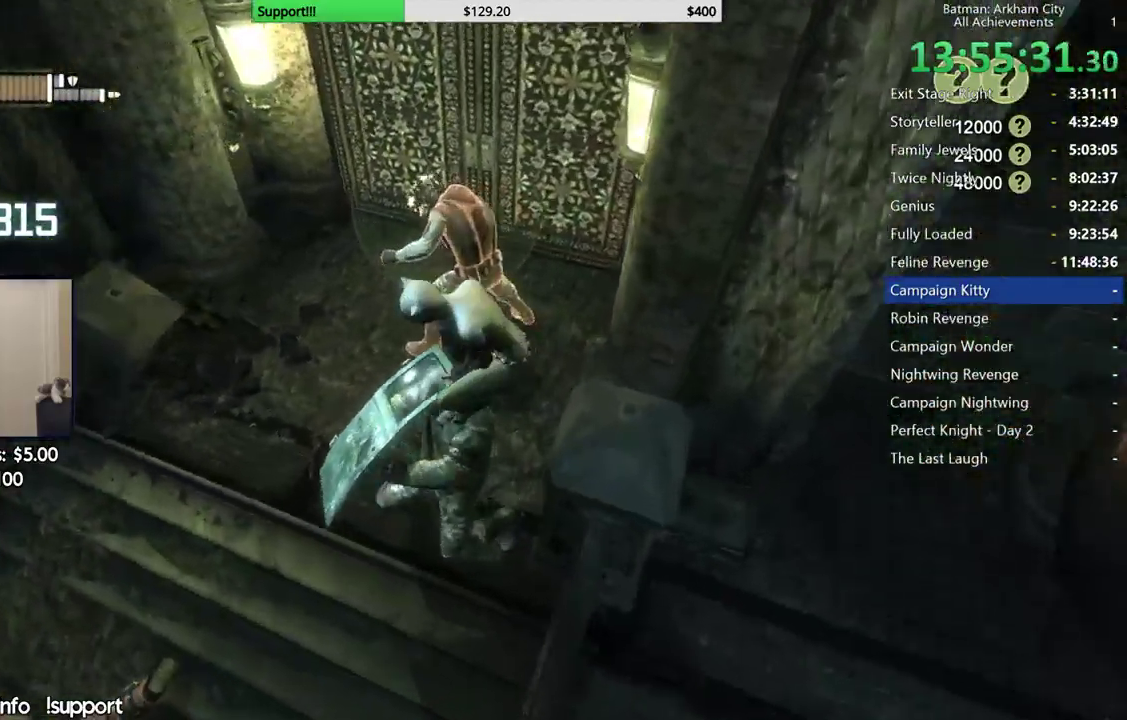
{"buttons": [], "left_stick": "center", "right_stick": "center", "events": []}
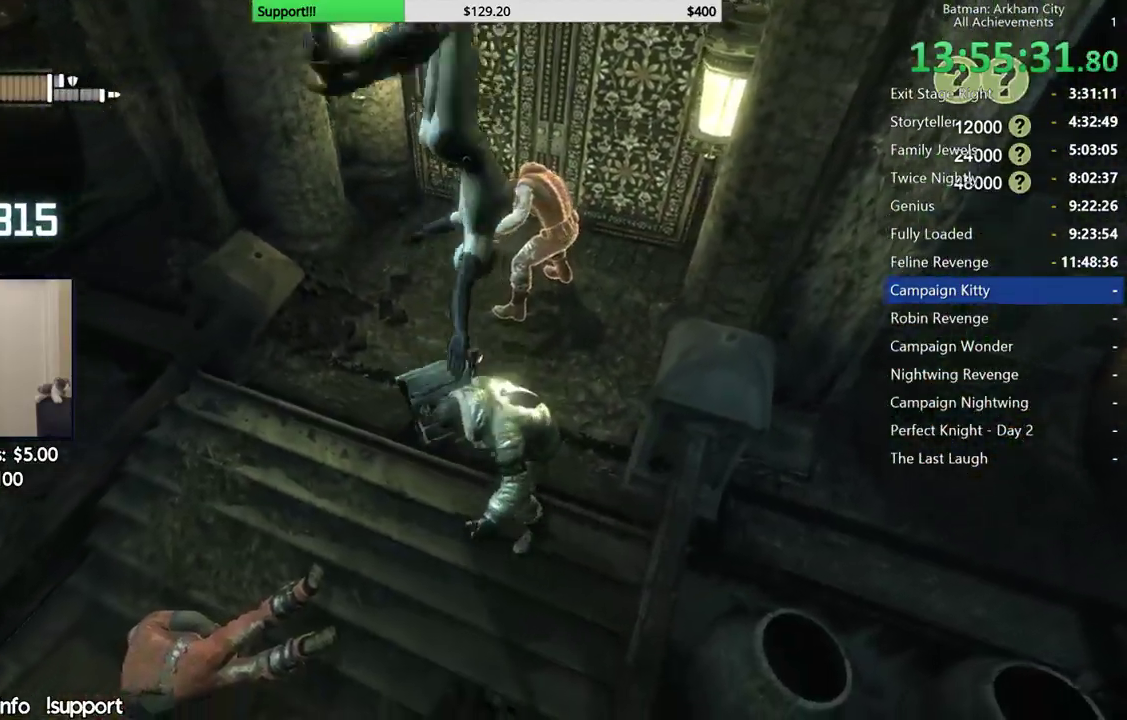
{"buttons": [], "left_stick": "center", "right_stick": "left", "events": [[33, "right_stick", "left"]]}
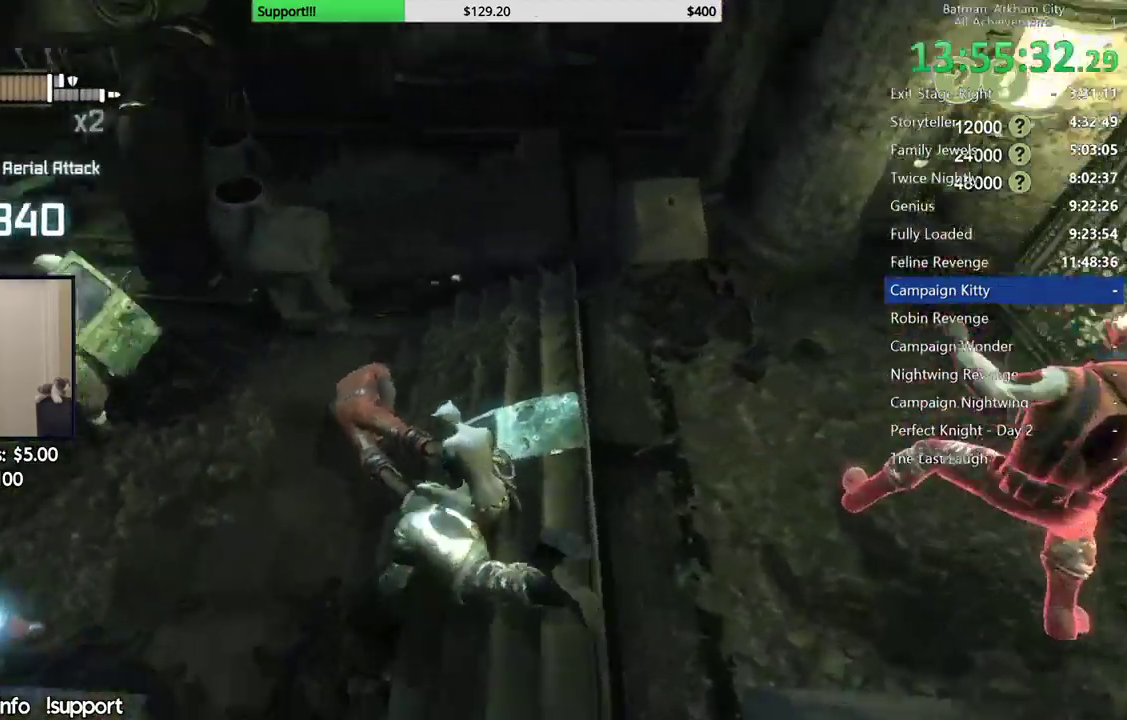
{"buttons": [], "left_stick": "up", "right_stick": "center", "events": [[217, "left_stick", "up-left"], [467, "right_stick", "center"], [500, "left_stick", "up"]]}
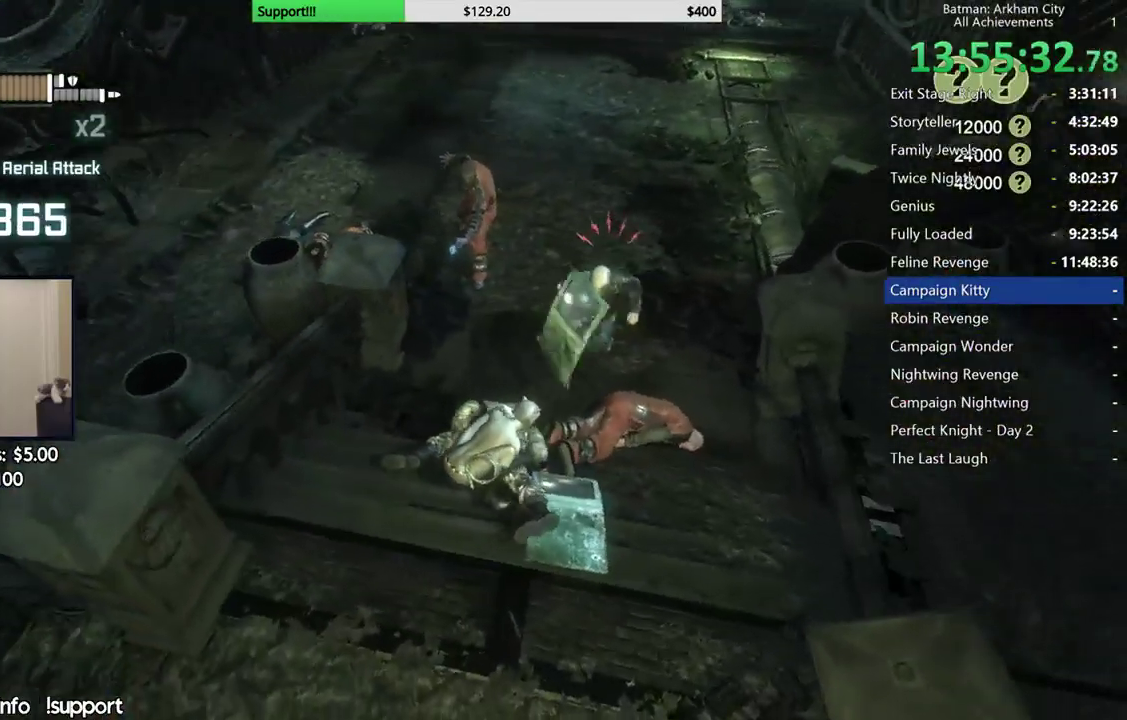
{"buttons": [], "left_stick": "up-right", "right_stick": "center", "events": [[83, "B", "down"], [133, "left_stick", "up-right"], [183, "B", "up"]]}
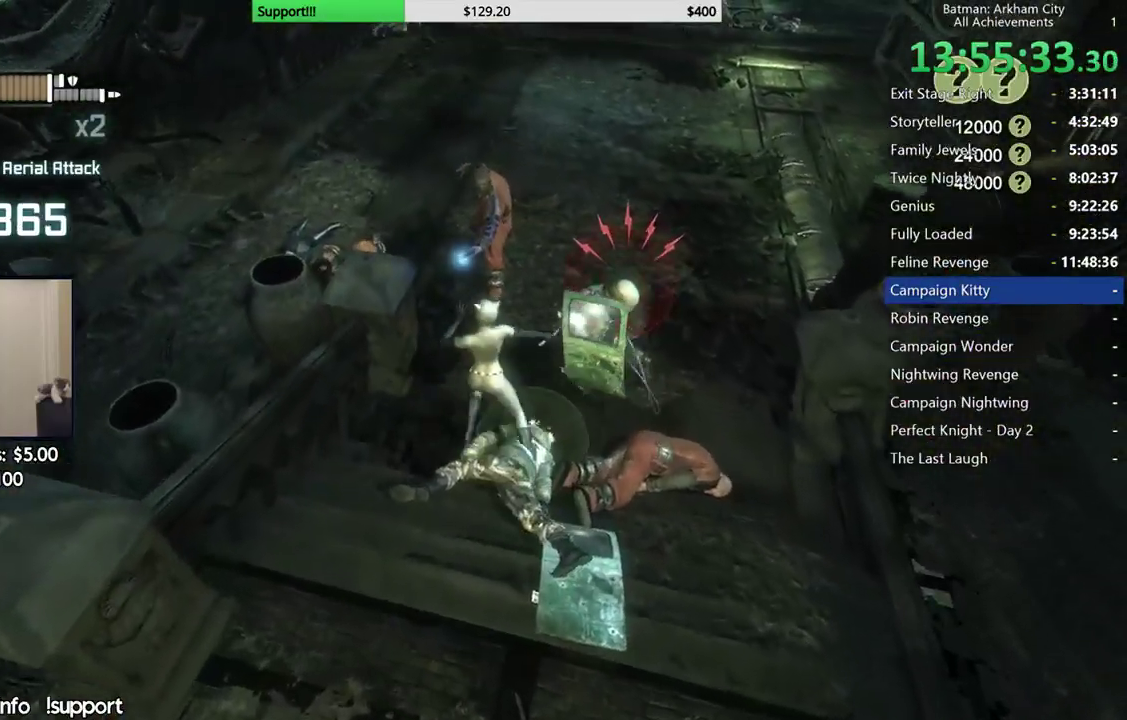
{"buttons": ["A"], "left_stick": "up-right", "right_stick": "center", "events": [[233, "A", "down"], [333, "A", "up"], [433, "A", "down"]]}
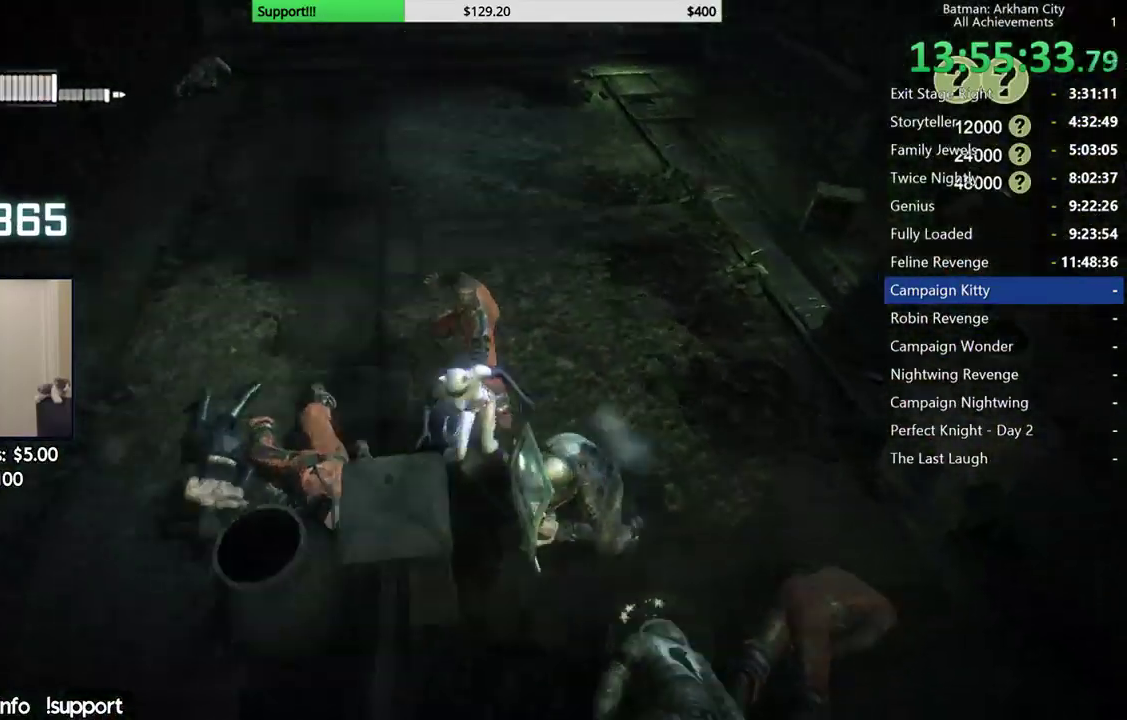
{"buttons": [], "left_stick": "left", "right_stick": "center", "events": [[33, "A", "up"], [83, "left_stick", "up"], [233, "left_stick", "up-left"], [417, "left_stick", "left"]]}
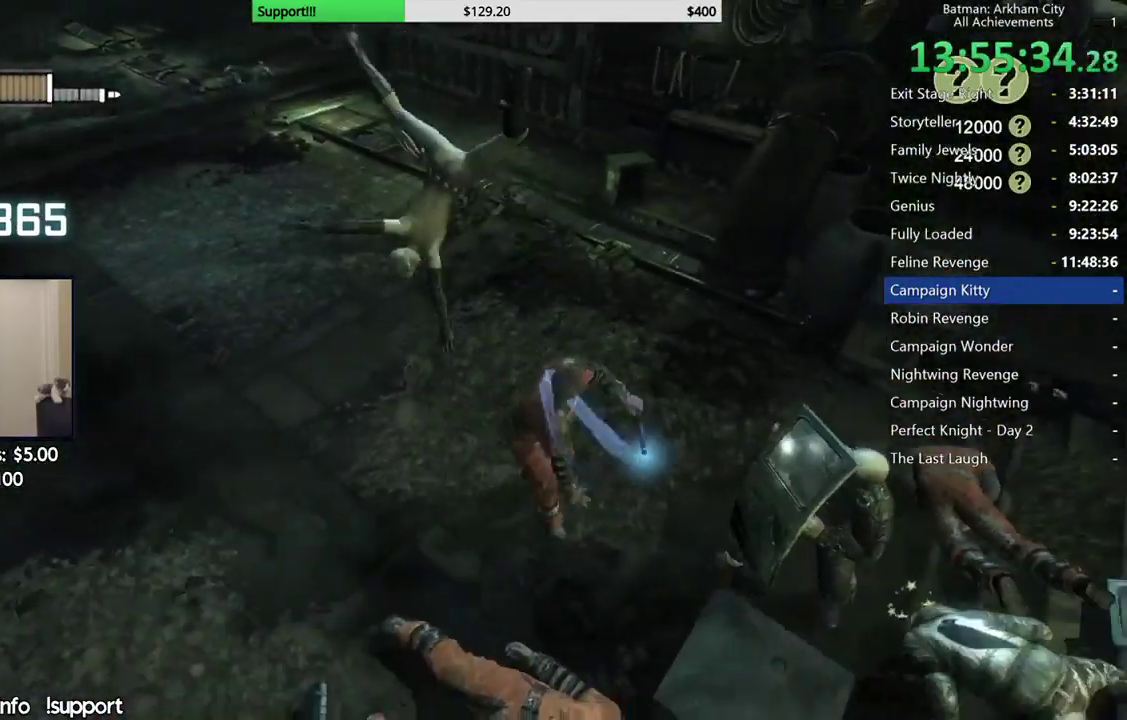
{"buttons": ["X"], "left_stick": "right", "right_stick": "center", "events": [[50, "left_stick", "up-left"], [200, "left_stick", "center"], [283, "left_stick", "down-right"], [467, "X", "down"], [483, "left_stick", "right"]]}
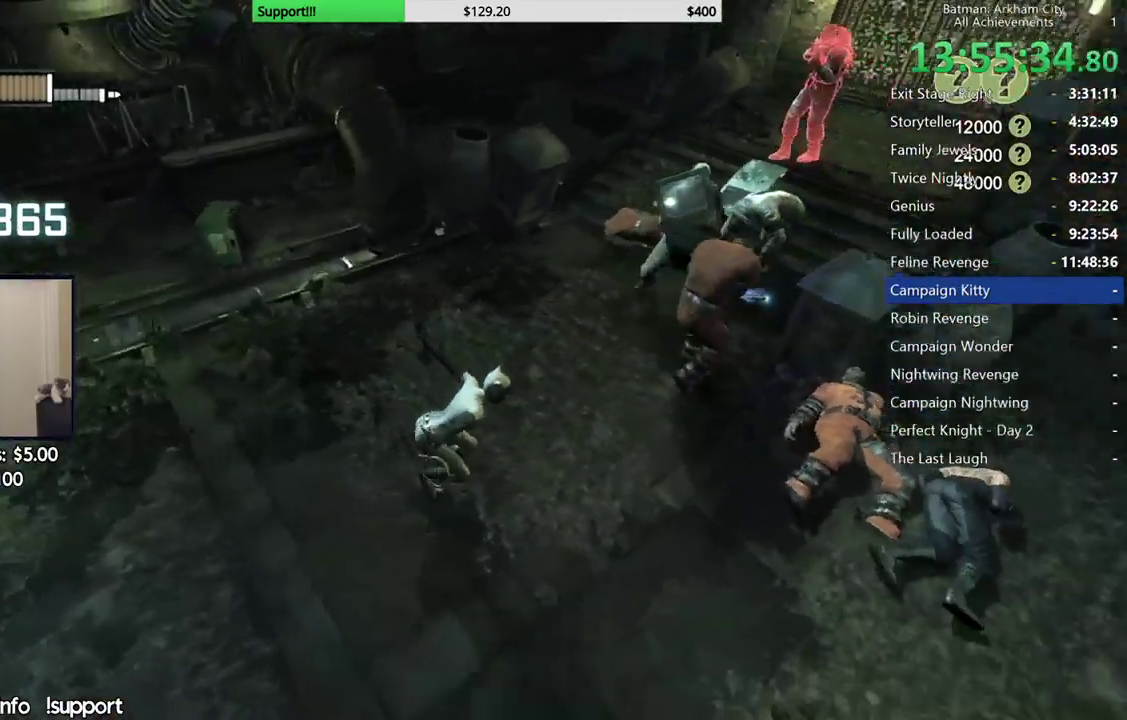
{"buttons": ["X"], "left_stick": "up", "right_stick": "center", "events": [[50, "X", "up"], [133, "X", "down"], [150, "left_stick", "up-right"], [233, "X", "up"], [300, "X", "down"], [417, "X", "up"], [450, "left_stick", "up"], [500, "X", "down"]]}
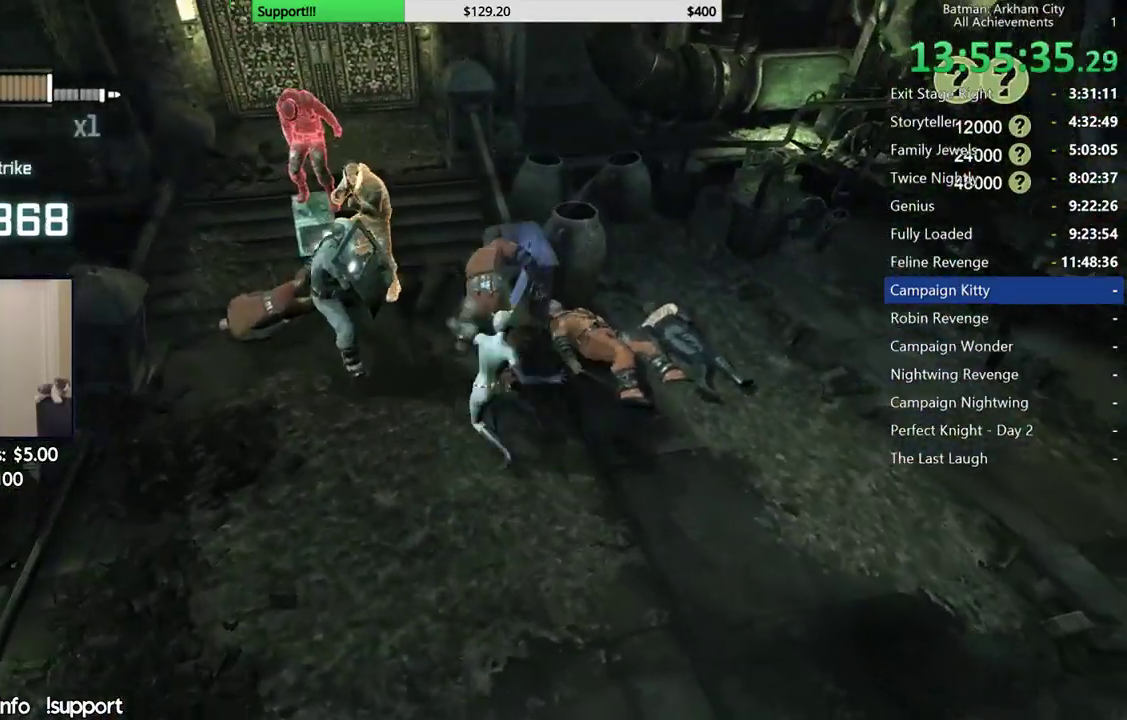
{"buttons": [], "left_stick": "up", "right_stick": "center", "events": [[83, "X", "up"], [150, "X", "down"], [250, "X", "up"], [333, "X", "down"], [433, "X", "up"]]}
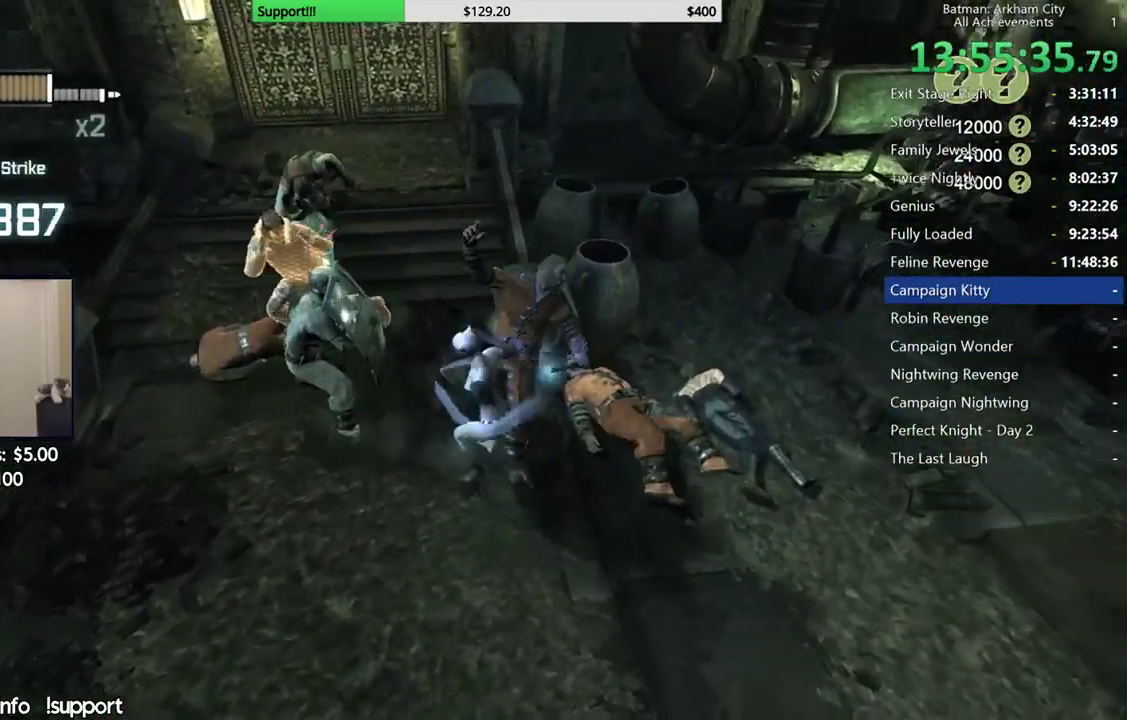
{"buttons": [], "left_stick": "center", "right_stick": "center", "events": [[100, "left_stick", "center"], [133, "right_stick", "left"], [317, "right_stick", "center"]]}
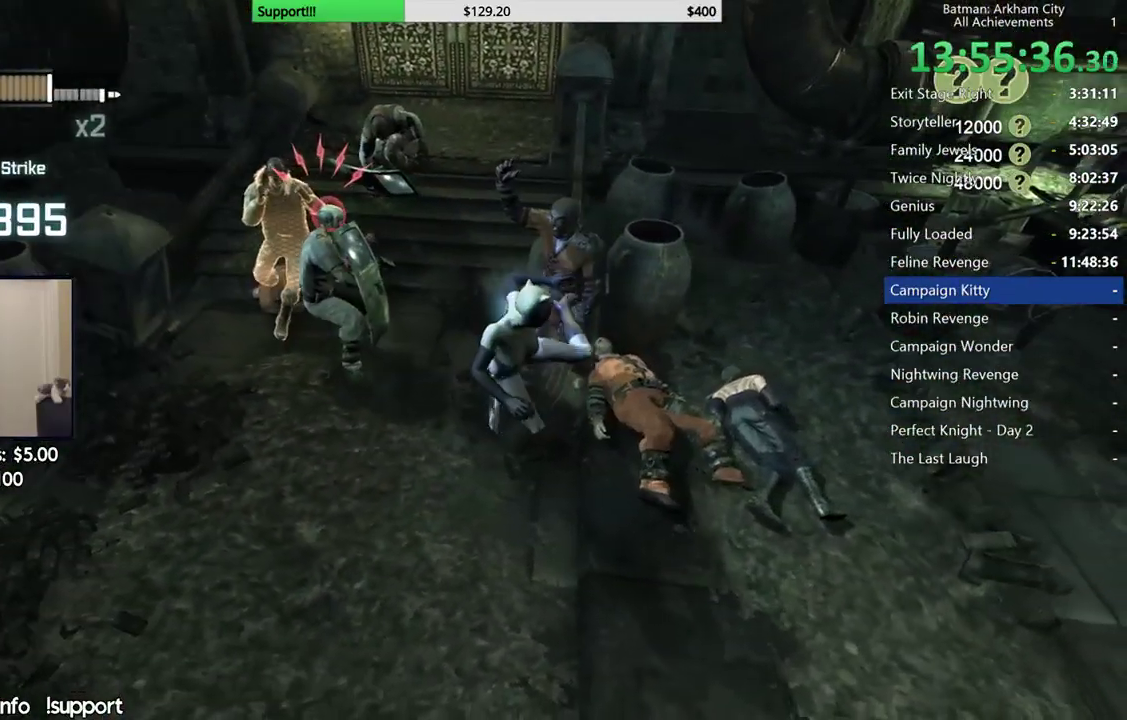
{"buttons": [], "left_stick": "left", "right_stick": "center", "events": [[183, "left_stick", "left"], [250, "B", "down"], [317, "B", "up"], [400, "B", "down"], [450, "B", "up"]]}
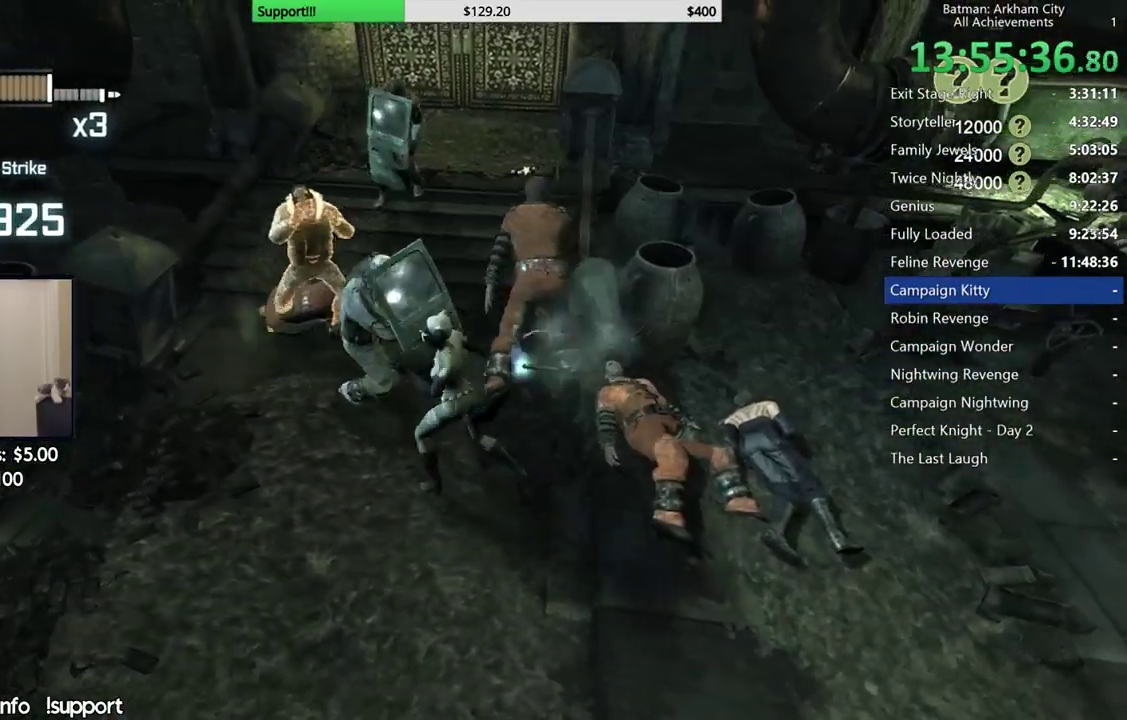
{"buttons": [], "left_stick": "up-left", "right_stick": "center", "events": [[117, "right_stick", "left"], [167, "right_stick", "down-left"], [217, "left_stick", "up-left"], [400, "right_stick", "center"]]}
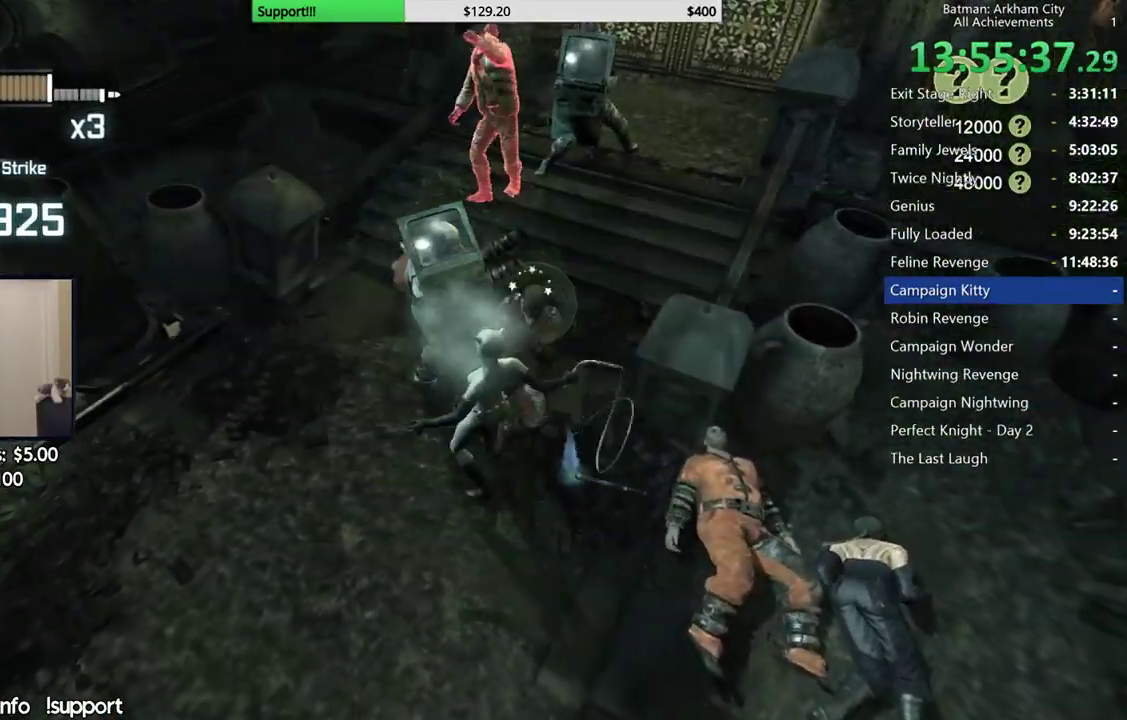
{"buttons": [], "left_stick": "up-left", "right_stick": "center", "events": [[17, "A", "down"], [133, "A", "up"], [200, "A", "down"], [317, "A", "up"]]}
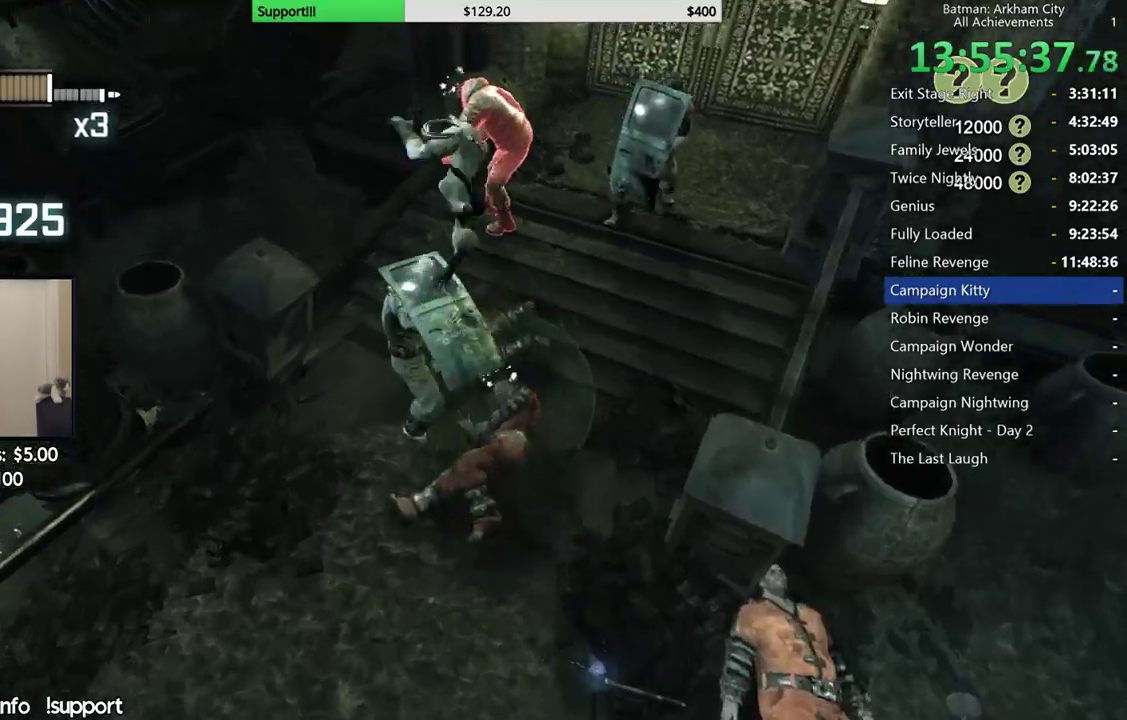
{"buttons": [], "left_stick": "center", "right_stick": "up-right", "events": [[50, "right_stick", "right"], [300, "right_stick", "up-right"], [400, "left_stick", "center"]]}
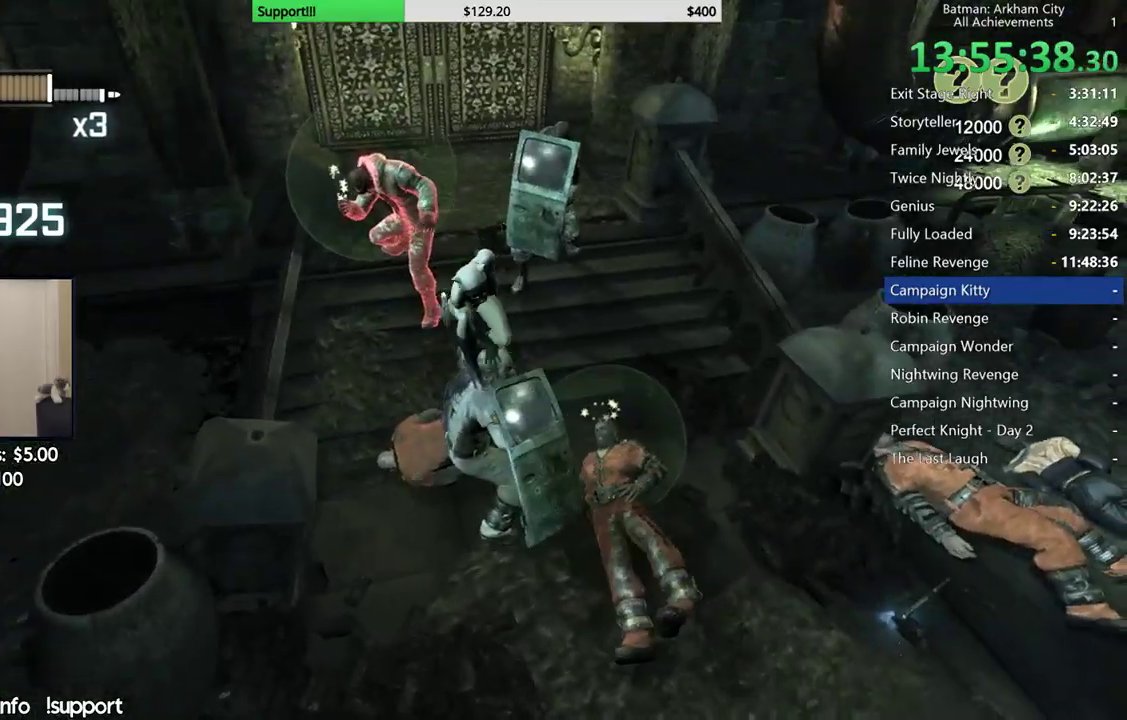
{"buttons": [], "left_stick": "center", "right_stick": "right", "events": [[17, "right_stick", "center"], [400, "right_stick", "right"]]}